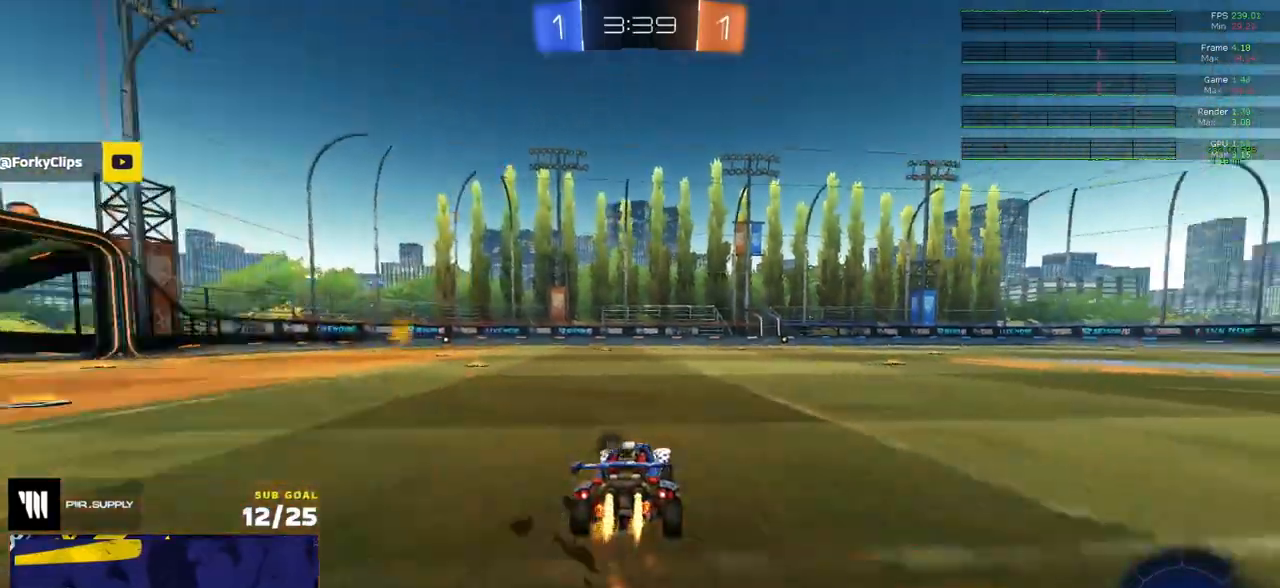
Gameplay with a controller (Xbox layout); each line is a JSON object with the inputs held at the frame after it. "events" lists button and stick changes between this image and that frame as [ms after this image, input, new state], when the widget could be followed in between.
{"buttons": ["R2", "L3"], "left_stick": "down-right", "right_stick": "center", "events": [[33, "A", "down"], [33, "left_stick", "up-left"], [67, "L3", "down"], [100, "A", "up"], [150, "A", "down"], [200, "left_stick", "down"], [267, "A", "up"], [383, "R1", "up"], [483, "R2", "down"], [500, "left_stick", "down-right"]]}
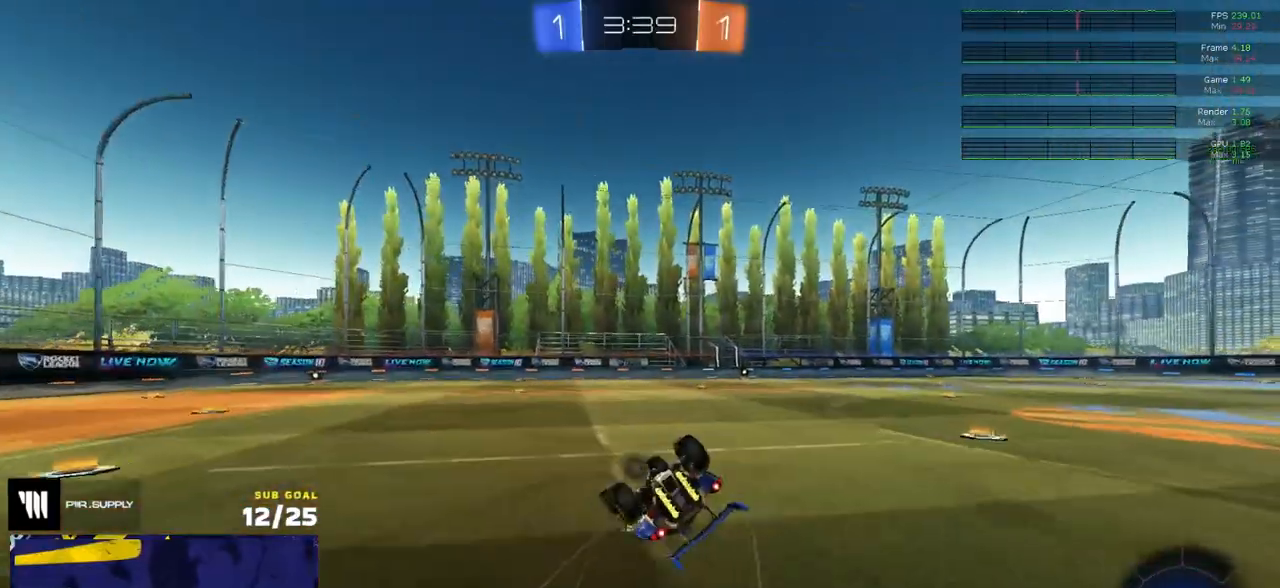
{"buttons": ["R2"], "left_stick": "center", "right_stick": "center", "events": [[467, "L3", "up"], [483, "left_stick", "center"]]}
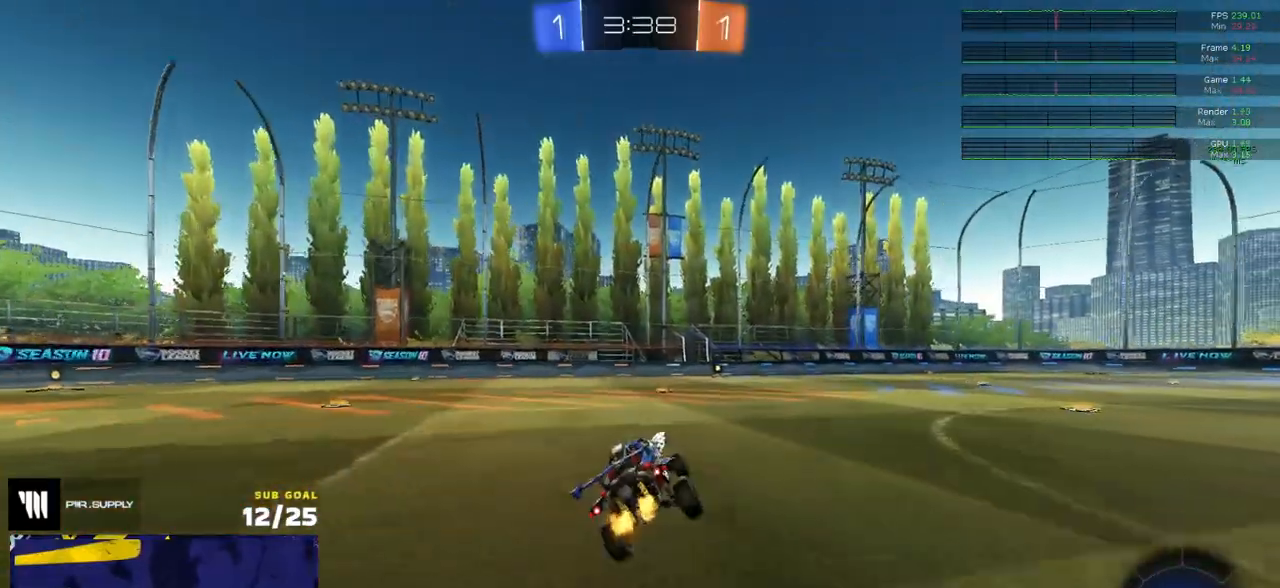
{"buttons": ["R2", "L3"], "left_stick": "down-left", "right_stick": "center", "events": [[17, "left_stick", "left"], [283, "A", "down"], [283, "L3", "down"], [350, "A", "up"], [350, "left_stick", "up"], [400, "A", "down"], [483, "left_stick", "down-left"], [500, "A", "up"]]}
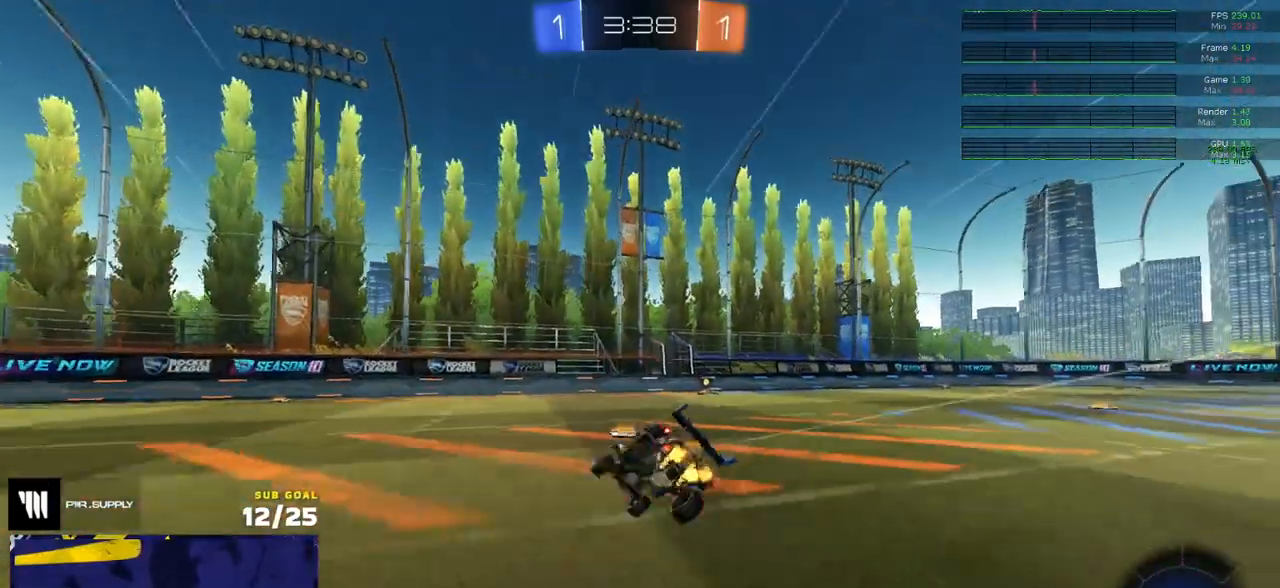
{"buttons": ["L3"], "left_stick": "down-right", "right_stick": "center", "events": [[200, "Y", "down"], [283, "Y", "up"], [300, "left_stick", "down-right"], [483, "R2", "up"]]}
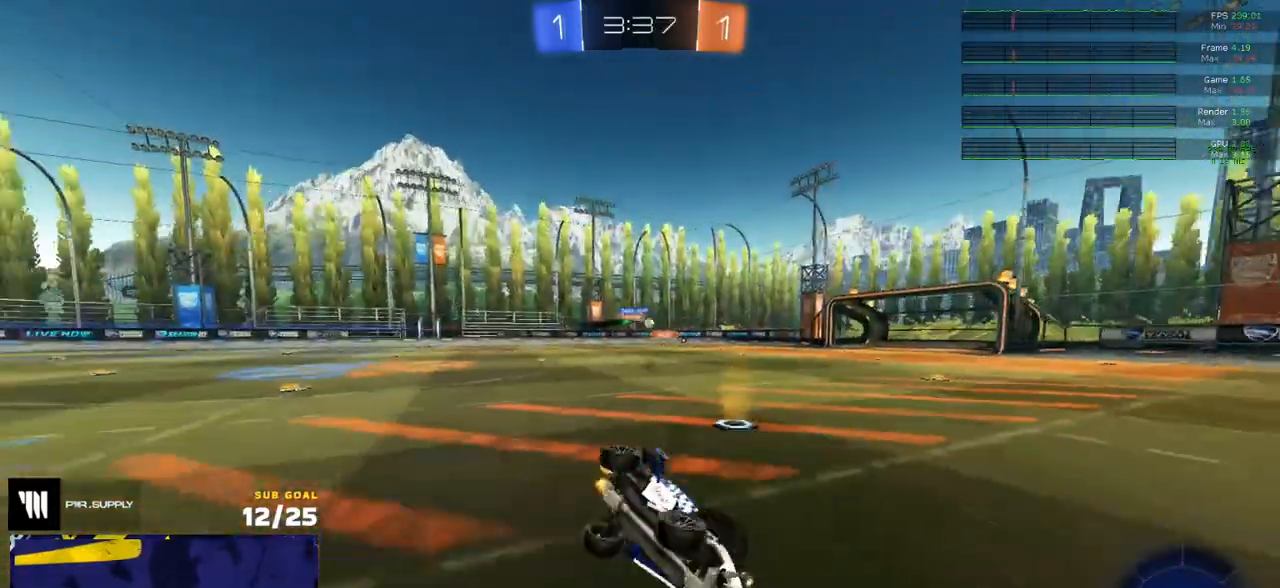
{"buttons": ["R2"], "left_stick": "right", "right_stick": "center", "events": [[150, "R2", "down"], [217, "X", "down"], [233, "left_stick", "right"], [283, "L3", "up"], [317, "X", "up"]]}
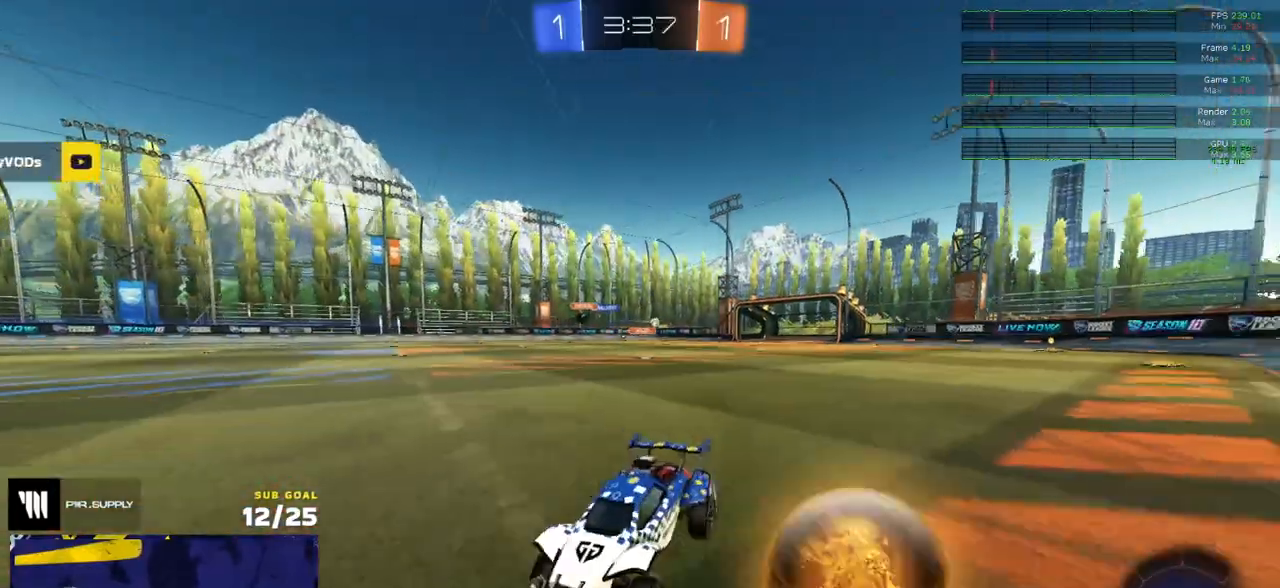
{"buttons": ["R1", "R2"], "left_stick": "right", "right_stick": "center", "events": [[17, "R1", "down"], [67, "X", "down"], [183, "X", "up"], [367, "R1", "up"], [483, "R1", "down"]]}
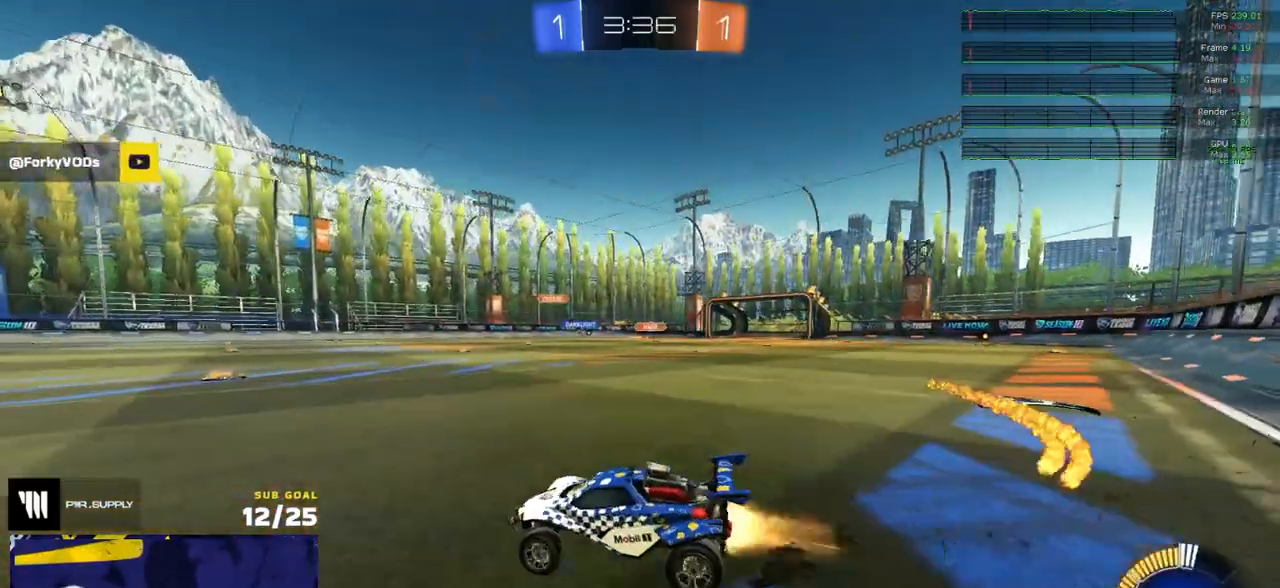
{"buttons": ["R1"], "left_stick": "right", "right_stick": "center", "events": [[283, "left_stick", "center"], [300, "R2", "up"], [500, "left_stick", "right"]]}
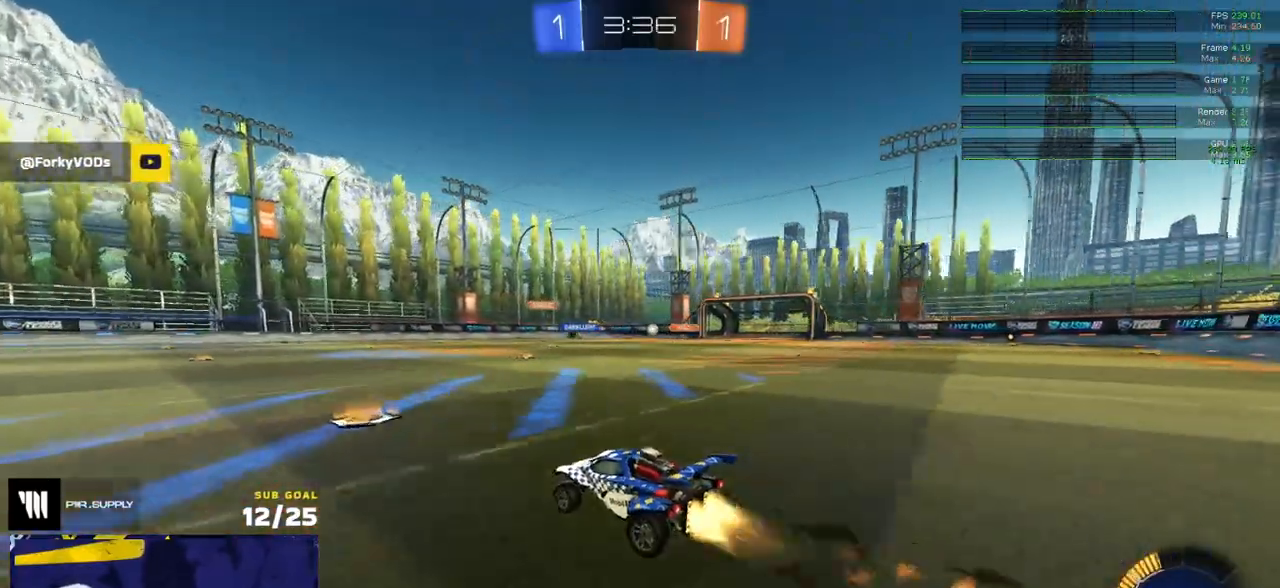
{"buttons": [], "left_stick": "center", "right_stick": "center", "events": [[33, "R1", "up"], [83, "R2", "down"], [383, "left_stick", "center"], [433, "R2", "up"]]}
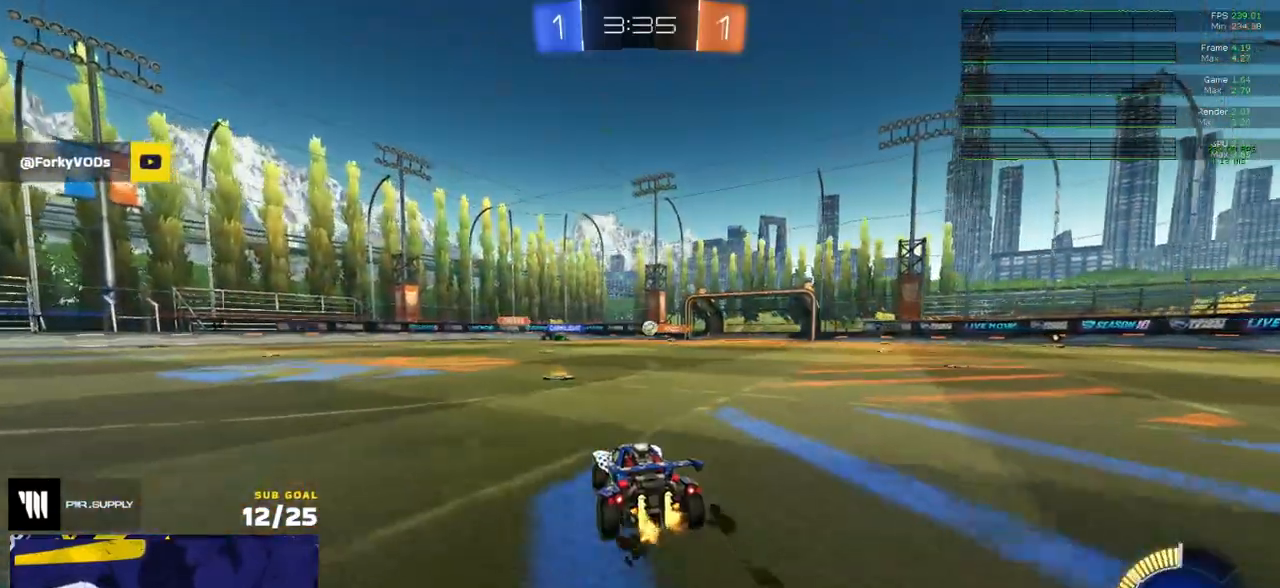
{"buttons": [], "left_stick": "left", "right_stick": "center", "events": [[233, "left_stick", "left"], [300, "R2", "down"], [500, "R2", "up"]]}
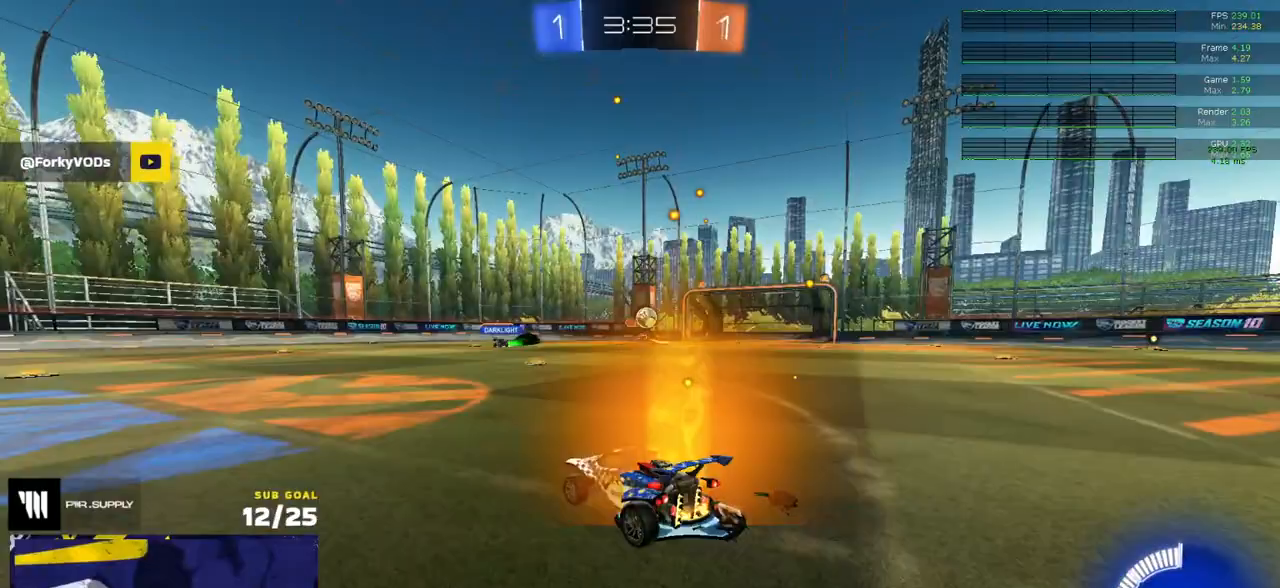
{"buttons": ["R2"], "left_stick": "left", "right_stick": "center", "events": [[17, "left_stick", "center"], [67, "left_stick", "left"], [233, "X", "down"], [250, "R2", "down"], [400, "X", "up"]]}
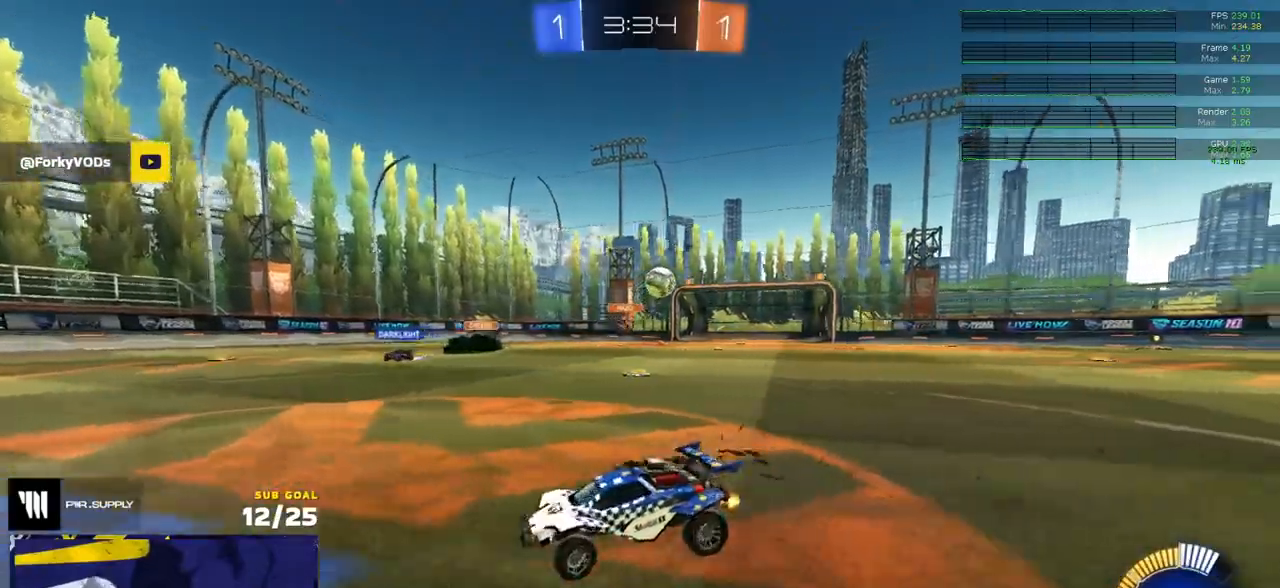
{"buttons": ["L2"], "left_stick": "center", "right_stick": "center", "events": [[267, "L2", "down"], [267, "R2", "up"], [333, "left_stick", "center"]]}
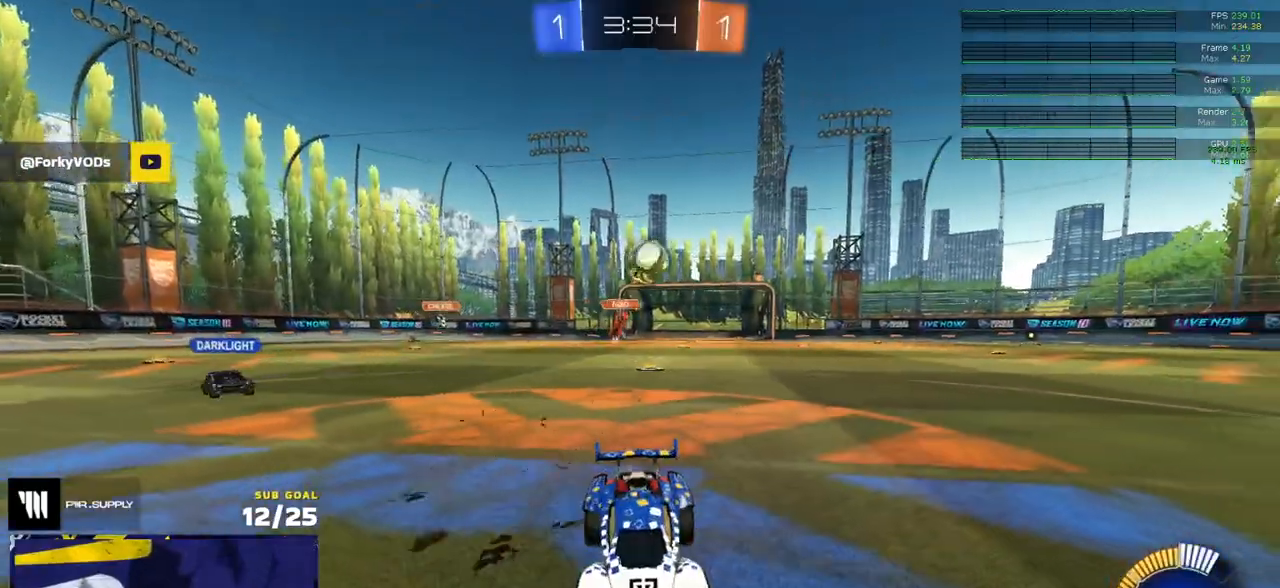
{"buttons": ["R1"], "left_stick": "center", "right_stick": "center", "events": [[50, "left_stick", "left"], [183, "L2", "up"], [233, "R1", "down"], [250, "left_stick", "center"]]}
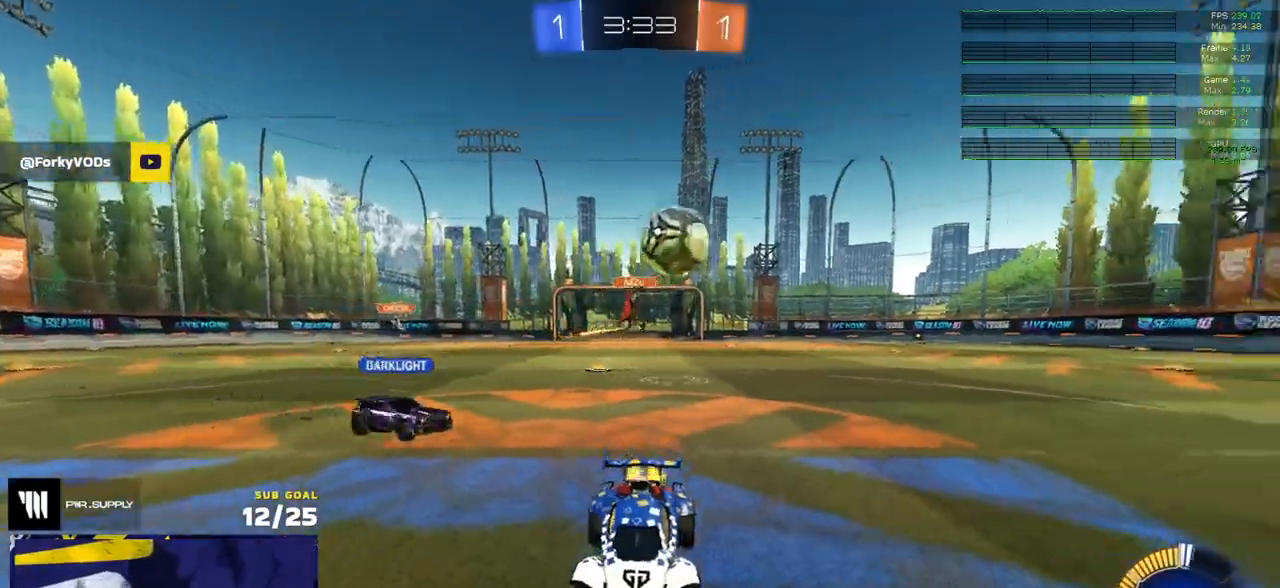
{"buttons": ["L1", "R1"], "left_stick": "left", "right_stick": "center", "events": [[117, "left_stick", "left"], [250, "left_stick", "center"], [367, "A", "down"], [400, "left_stick", "left"], [417, "A", "up"], [500, "L1", "down"]]}
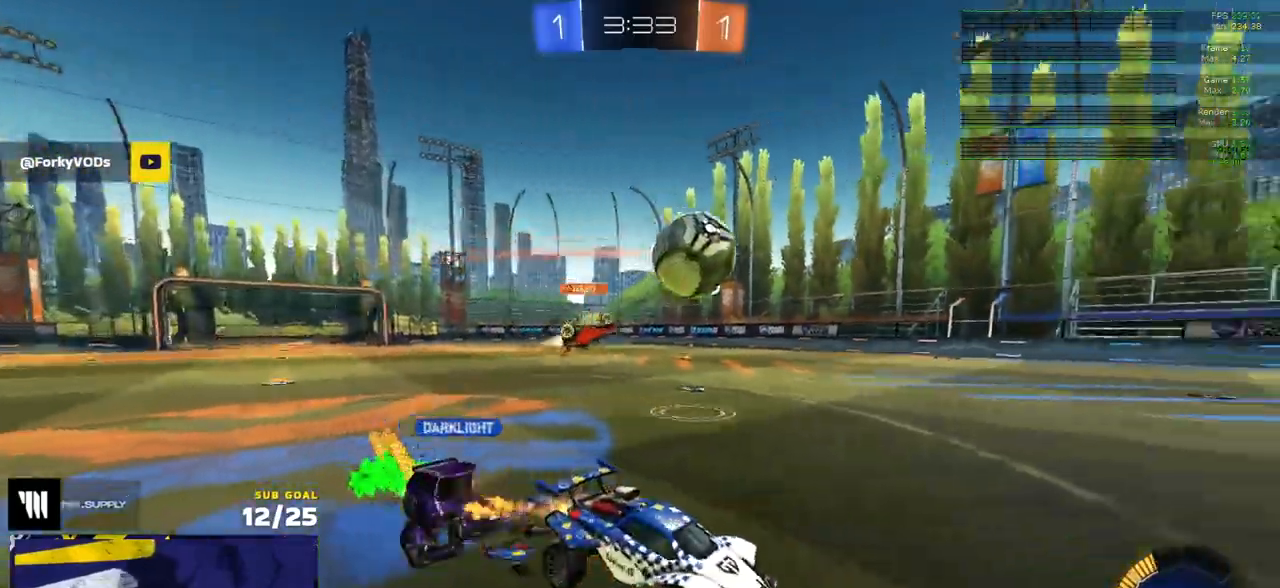
{"buttons": ["L1", "R1"], "left_stick": "down-left", "right_stick": "center", "events": [[50, "A", "down"], [67, "L3", "down"], [100, "left_stick", "down-left"], [133, "L3", "up"], [167, "A", "up"]]}
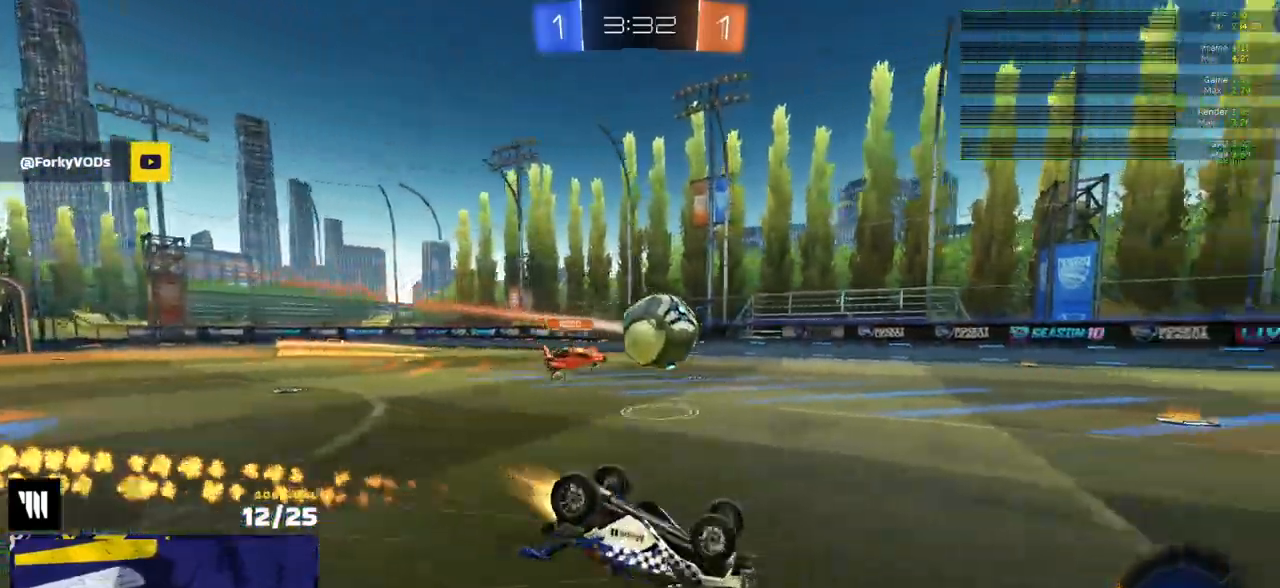
{"buttons": ["R1", "R2"], "left_stick": "down-left", "right_stick": "center", "events": [[117, "R1", "up"], [167, "R2", "down"], [250, "Y", "down"], [317, "L1", "up"], [333, "Y", "up"], [433, "R1", "down"]]}
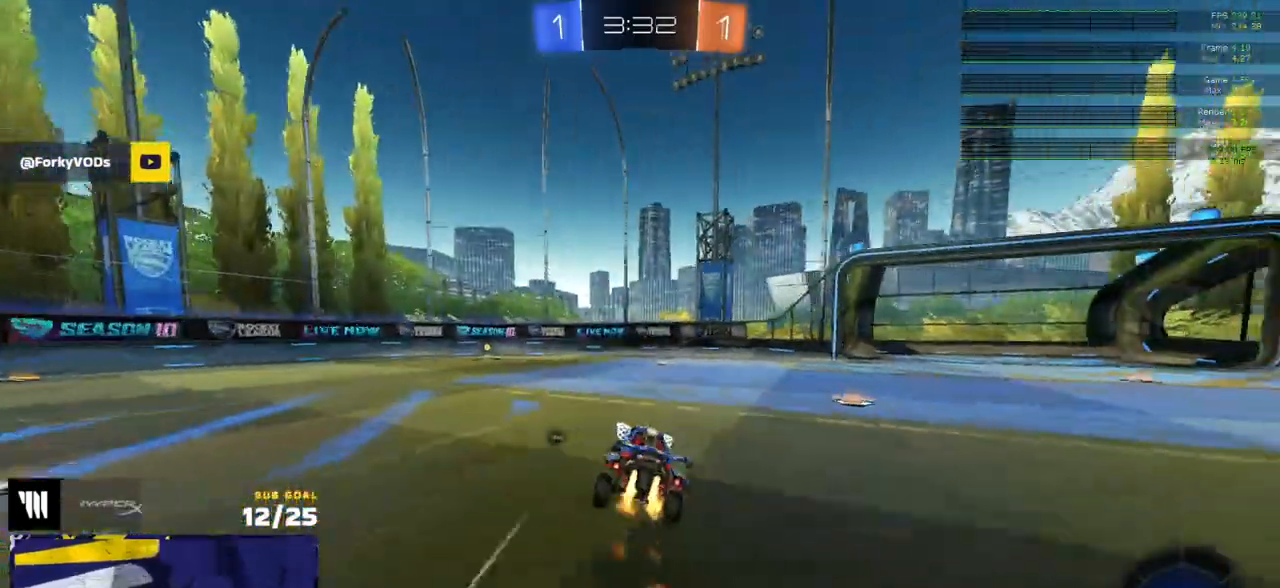
{"buttons": ["R1", "R2"], "left_stick": "left", "right_stick": "center", "events": [[100, "Y", "down"], [150, "Y", "up"], [267, "left_stick", "center"], [317, "left_stick", "left"]]}
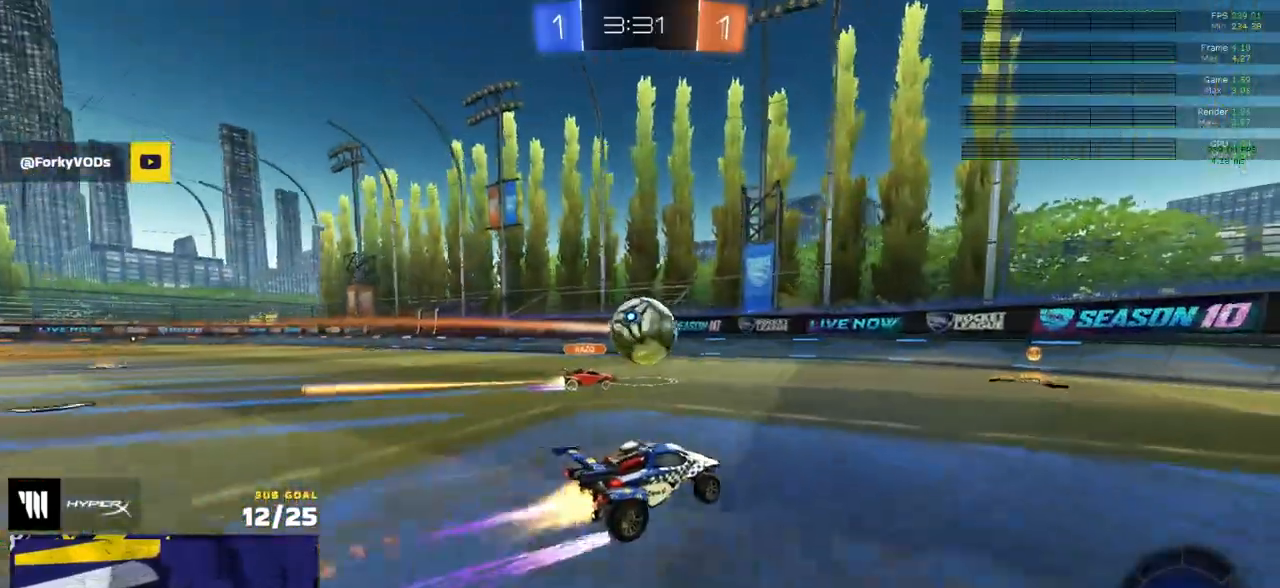
{"buttons": ["R1"], "left_stick": "center", "right_stick": "center", "events": [[33, "left_stick", "center"], [50, "R1", "up"], [217, "R1", "down"], [283, "left_stick", "right"], [333, "Y", "down"], [367, "R2", "up"], [367, "left_stick", "center"], [417, "left_stick", "left"], [433, "Y", "up"], [483, "left_stick", "center"]]}
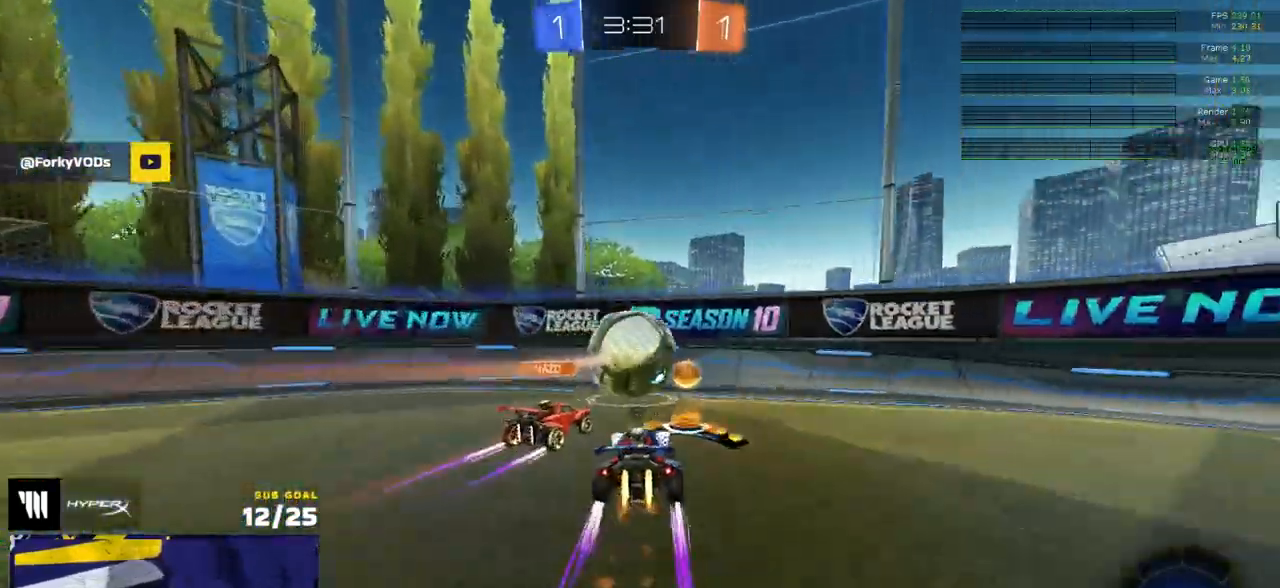
{"buttons": ["R2"], "left_stick": "right", "right_stick": "center", "events": [[83, "left_stick", "right"], [100, "R1", "up"], [100, "R2", "down"], [367, "left_stick", "up-left"], [450, "left_stick", "right"]]}
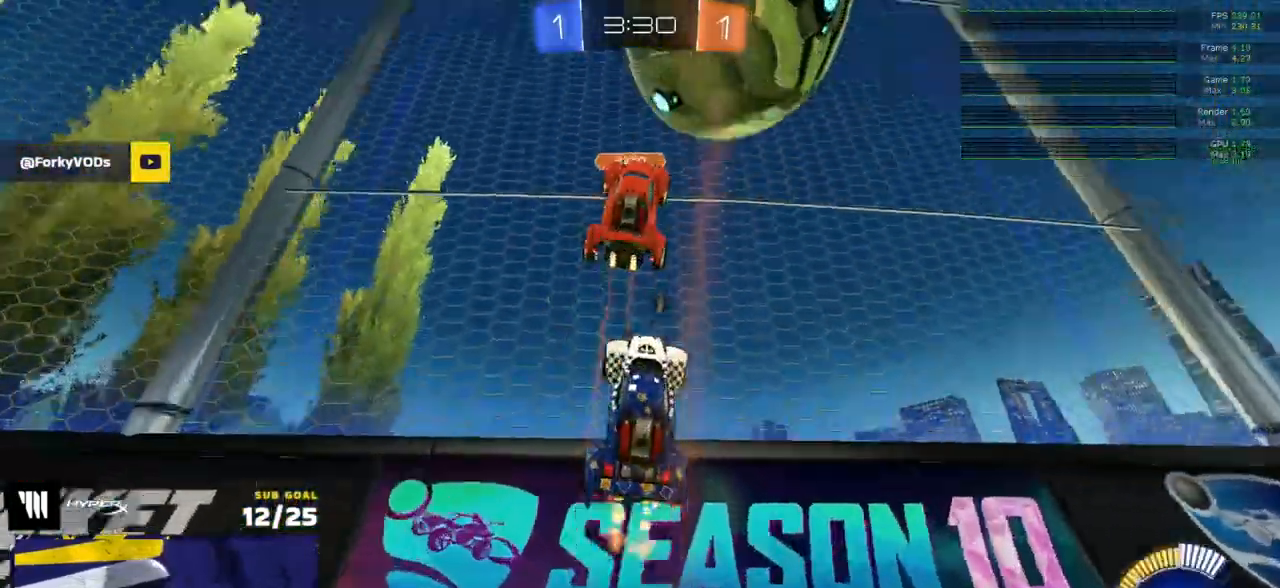
{"buttons": ["R2"], "left_stick": "center", "right_stick": "center", "events": [[33, "Y", "down"], [117, "Y", "up"], [267, "left_stick", "center"]]}
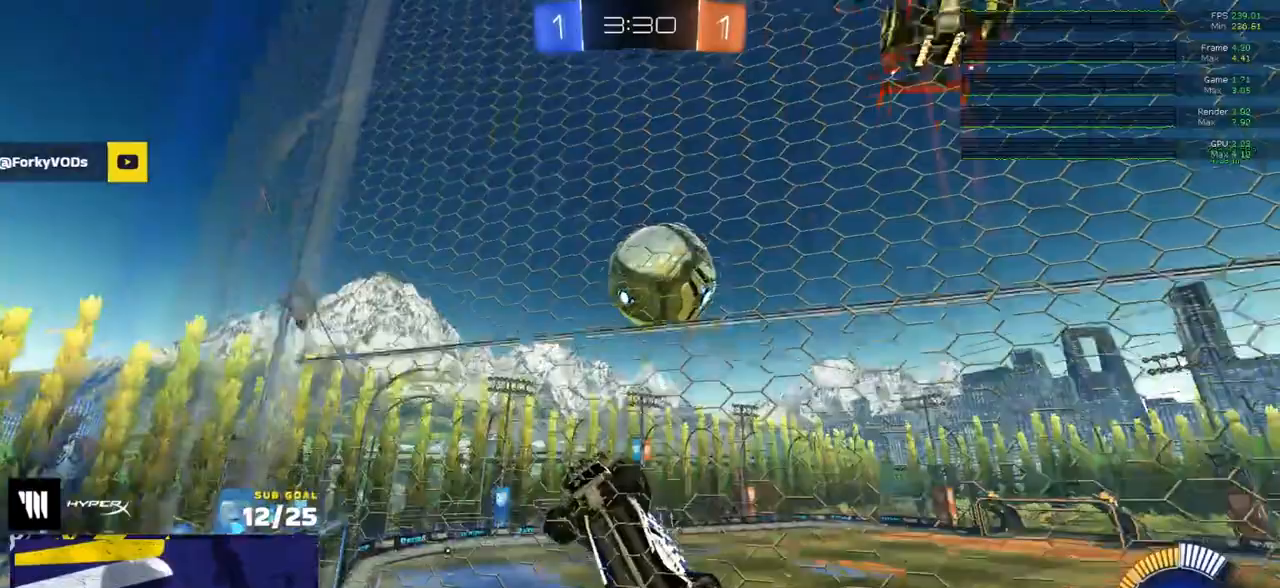
{"buttons": ["A", "L2"], "left_stick": "down-left", "right_stick": "center", "events": [[17, "left_stick", "right"], [350, "left_stick", "center"], [417, "R2", "up"], [433, "L2", "down"], [450, "left_stick", "down-left"], [500, "A", "down"]]}
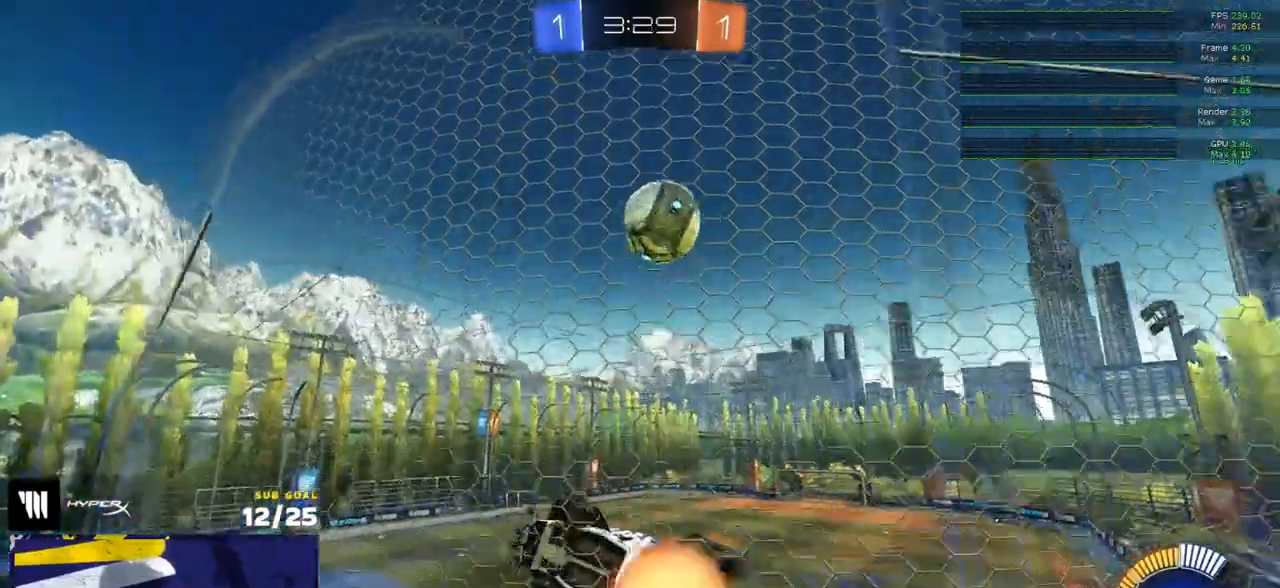
{"buttons": ["R1"], "left_stick": "center", "right_stick": "center", "events": [[83, "L3", "down"], [167, "L2", "up"], [233, "L3", "up"], [283, "A", "up"], [317, "left_stick", "left"], [350, "L1", "down"], [433, "R1", "down"], [467, "L1", "up"], [467, "left_stick", "center"]]}
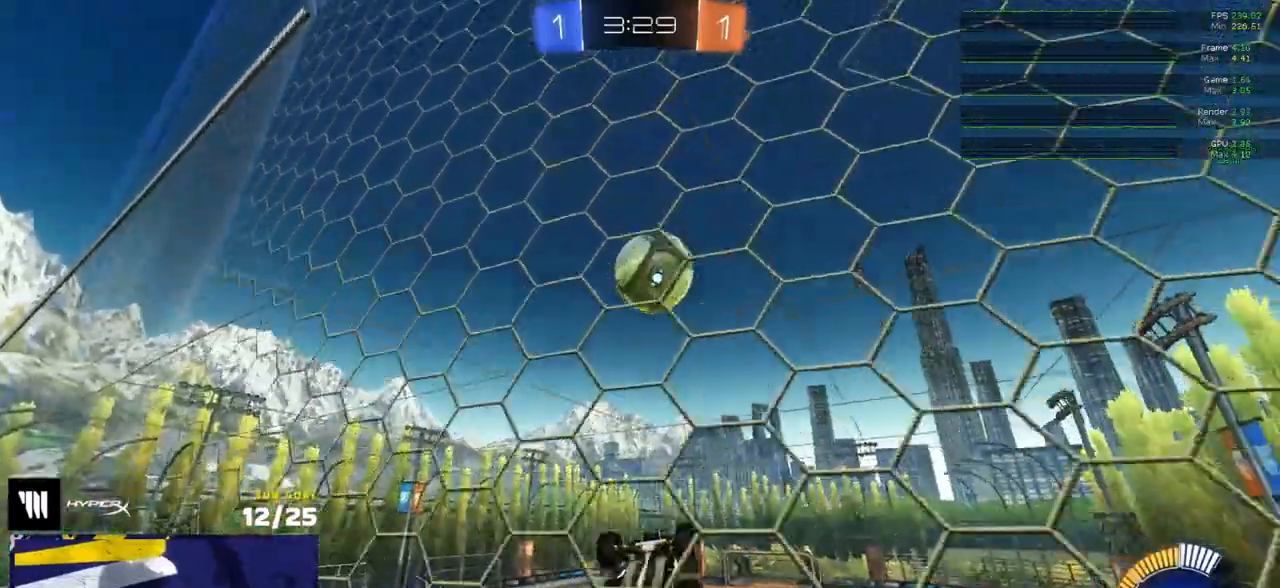
{"buttons": ["R1"], "left_stick": "center", "right_stick": "center", "events": [[33, "left_stick", "up-right"], [150, "left_stick", "center"], [250, "left_stick", "down-right"], [383, "left_stick", "center"]]}
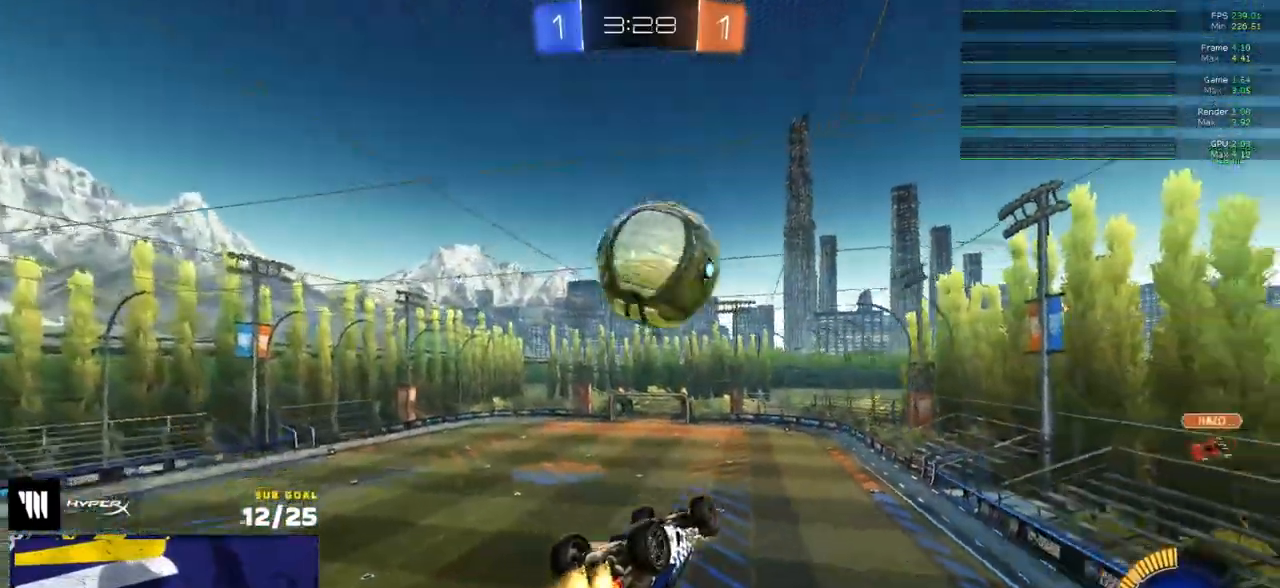
{"buttons": ["L1", "R1", "L3"], "left_stick": "down", "right_stick": "center"}
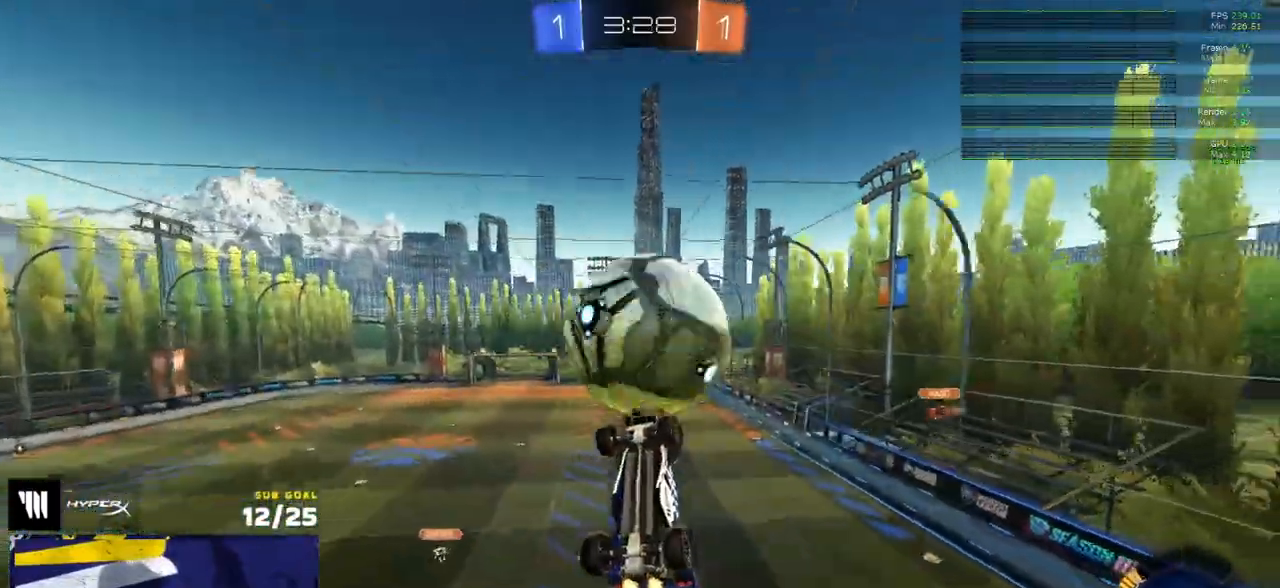
{"buttons": [], "left_stick": "up-left", "right_stick": "center", "events": [[33, "L3", "up"], [83, "L1", "up"], [83, "L3", "down"], [117, "R1", "up"], [233, "left_stick", "down-left"], [300, "L3", "up"], [467, "left_stick", "up-left"]]}
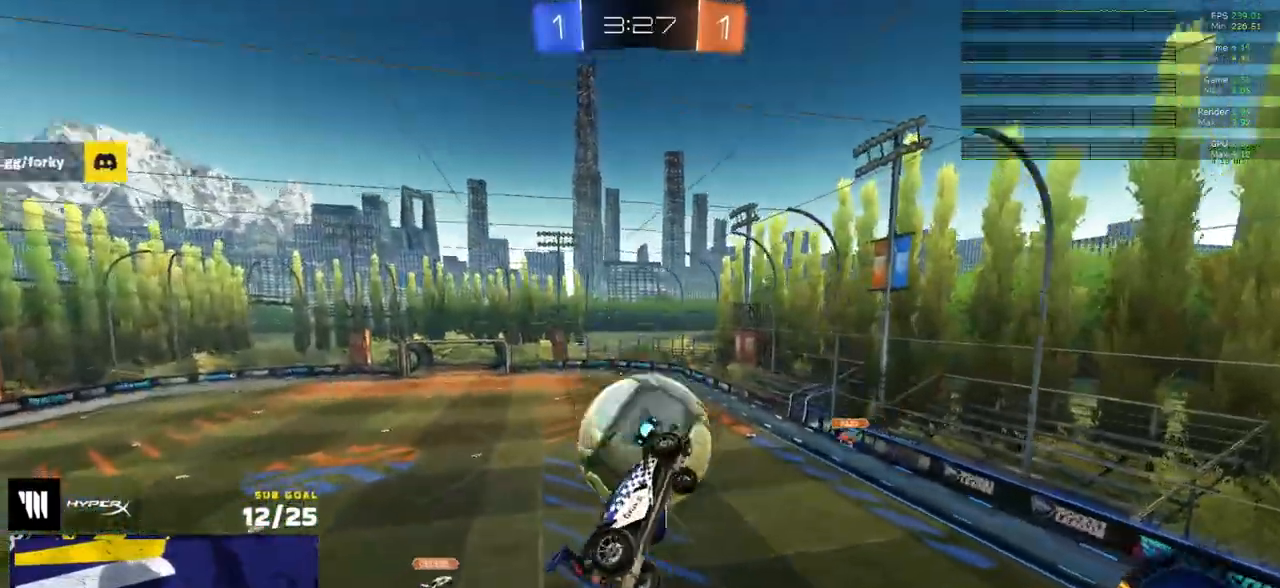
{"buttons": ["R1", "L3"], "left_stick": "down-left", "right_stick": "center", "events": [[183, "R1", "down"], [183, "left_stick", "up-right"], [300, "L3", "down"], [383, "left_stick", "down"], [450, "left_stick", "down-left"]]}
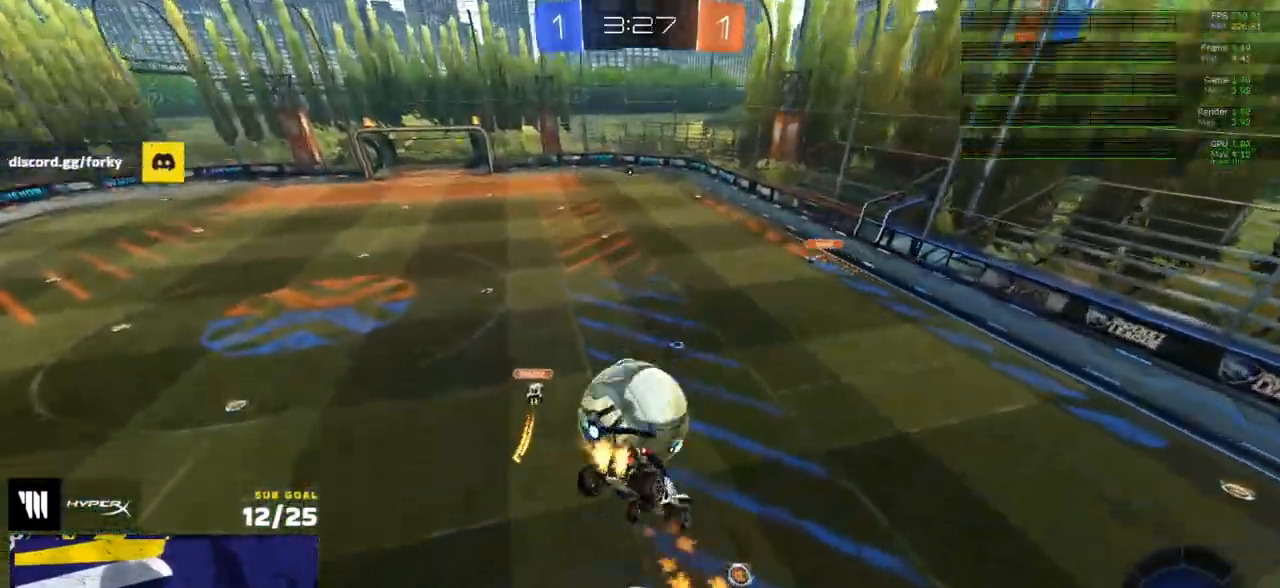
{"buttons": ["L1"], "left_stick": "left", "right_stick": "center", "events": [[17, "left_stick", "left"], [83, "L3", "up"], [117, "left_stick", "up-right"], [183, "left_stick", "center"], [200, "R1", "up"], [300, "left_stick", "down-left"], [333, "L1", "down"], [467, "left_stick", "left"]]}
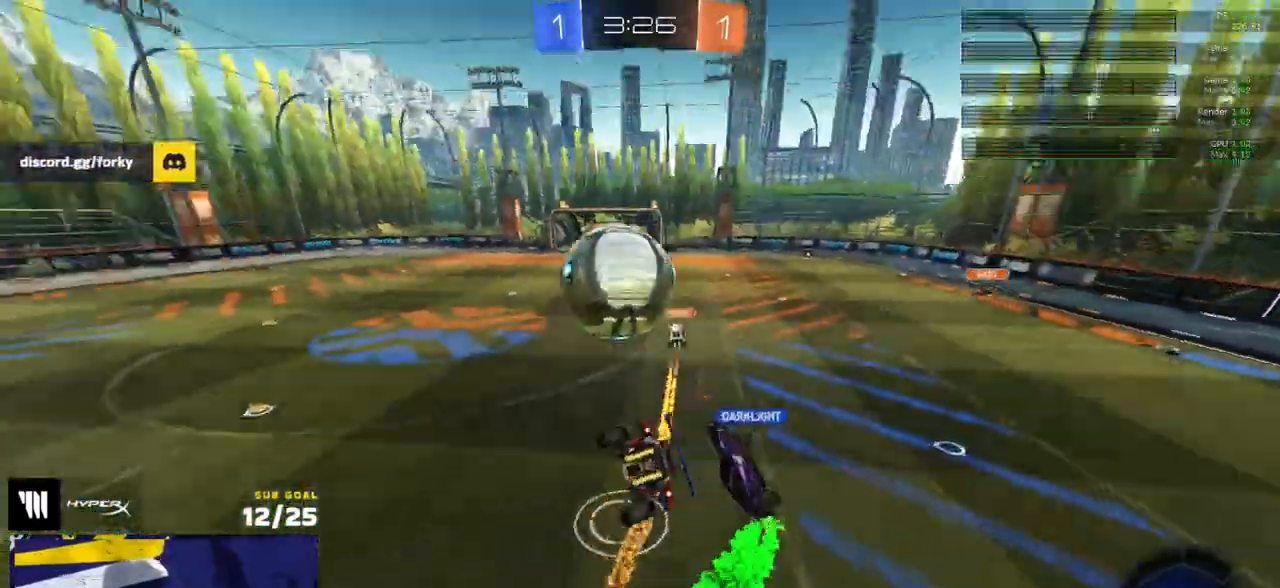
{"buttons": ["L1", "R1"], "left_stick": "up-left", "right_stick": "center", "events": [[100, "L1", "up"], [233, "R1", "down"], [400, "left_stick", "center"], [433, "A", "down"], [467, "L1", "down"], [467, "left_stick", "up-left"], [500, "A", "up"]]}
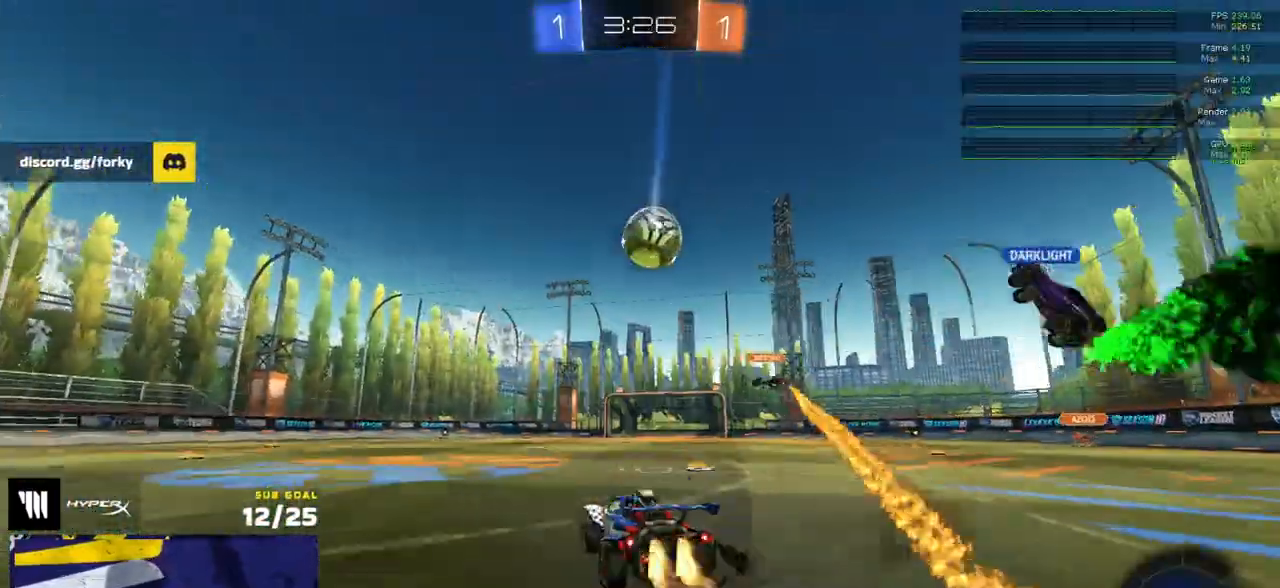
{"buttons": ["L1", "R2"], "left_stick": "down-left", "right_stick": "center", "events": [[33, "A", "down"], [67, "left_stick", "down"], [133, "A", "up"], [133, "R1", "up"], [267, "left_stick", "down-left"], [367, "R2", "down"]]}
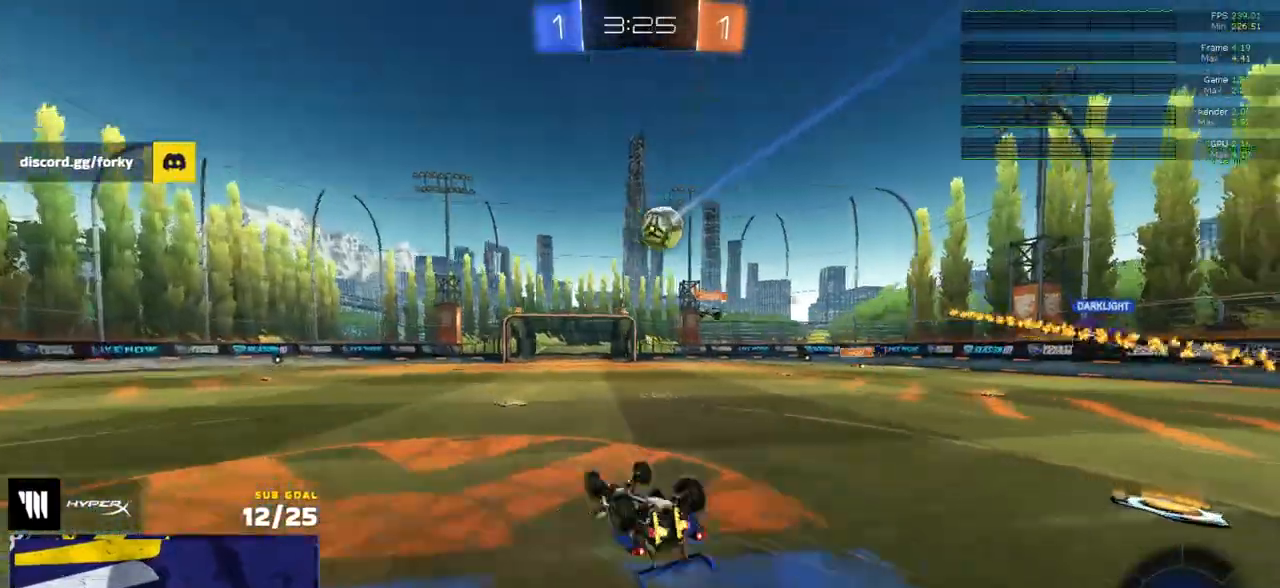
{"buttons": ["R2"], "left_stick": "center", "right_stick": "center", "events": [[383, "L1", "up"], [450, "left_stick", "center"]]}
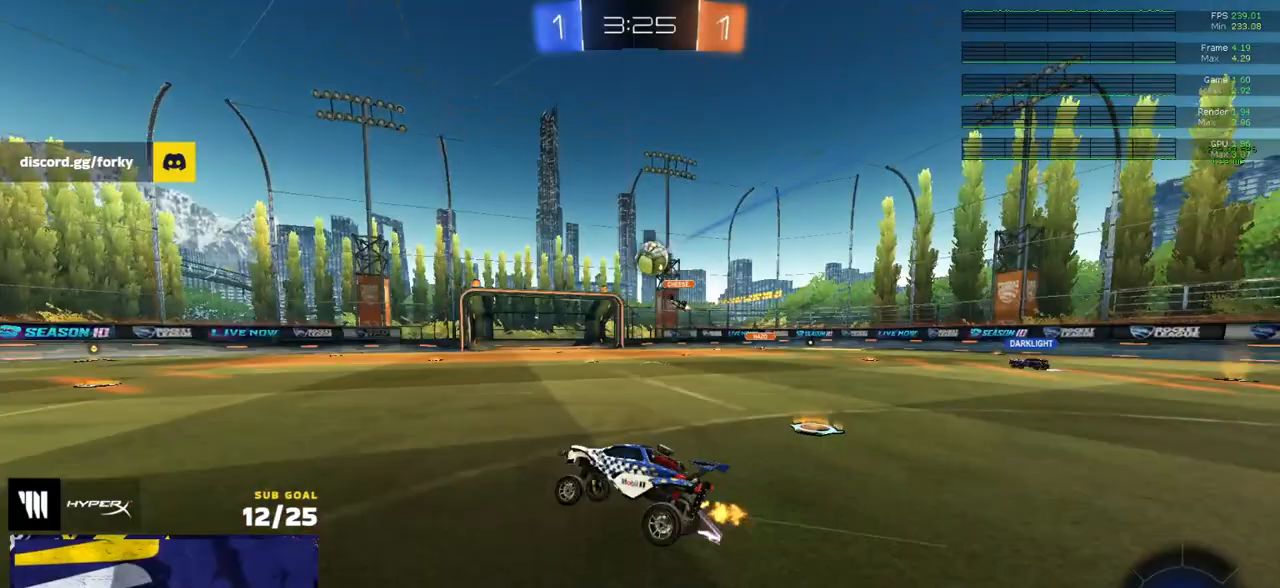
{"buttons": ["R2"], "left_stick": "center", "right_stick": "center", "events": []}